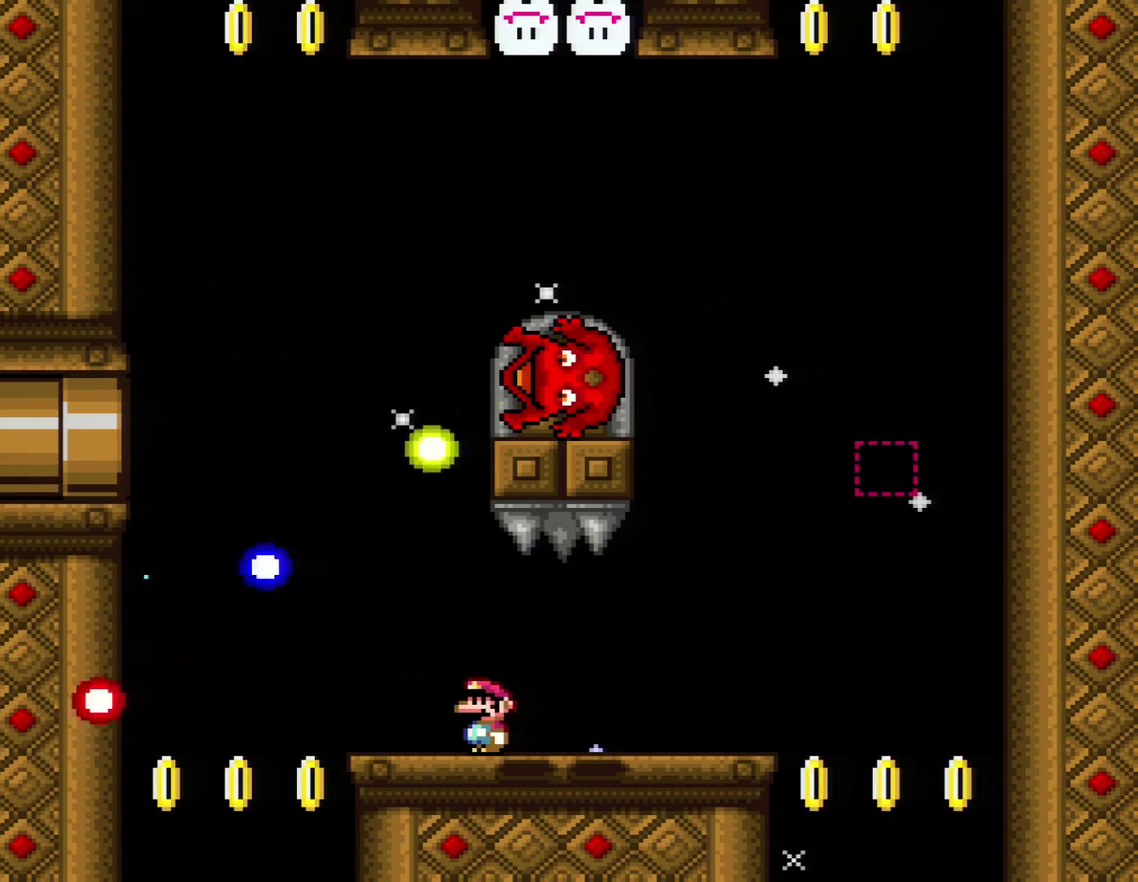
Gameplay with a controller (Nintendo layout); each line is a JSON object with the inputs held at the frame after it. "events" lists button and stick changes between this image and that frame as [ms after this image, input, new state], when the widget could be followed in between. Not read: L3 R3.
{"buttons": [], "events": [[367, "DPAD_UP", "down"], [433, "DPAD_UP", "up"]]}
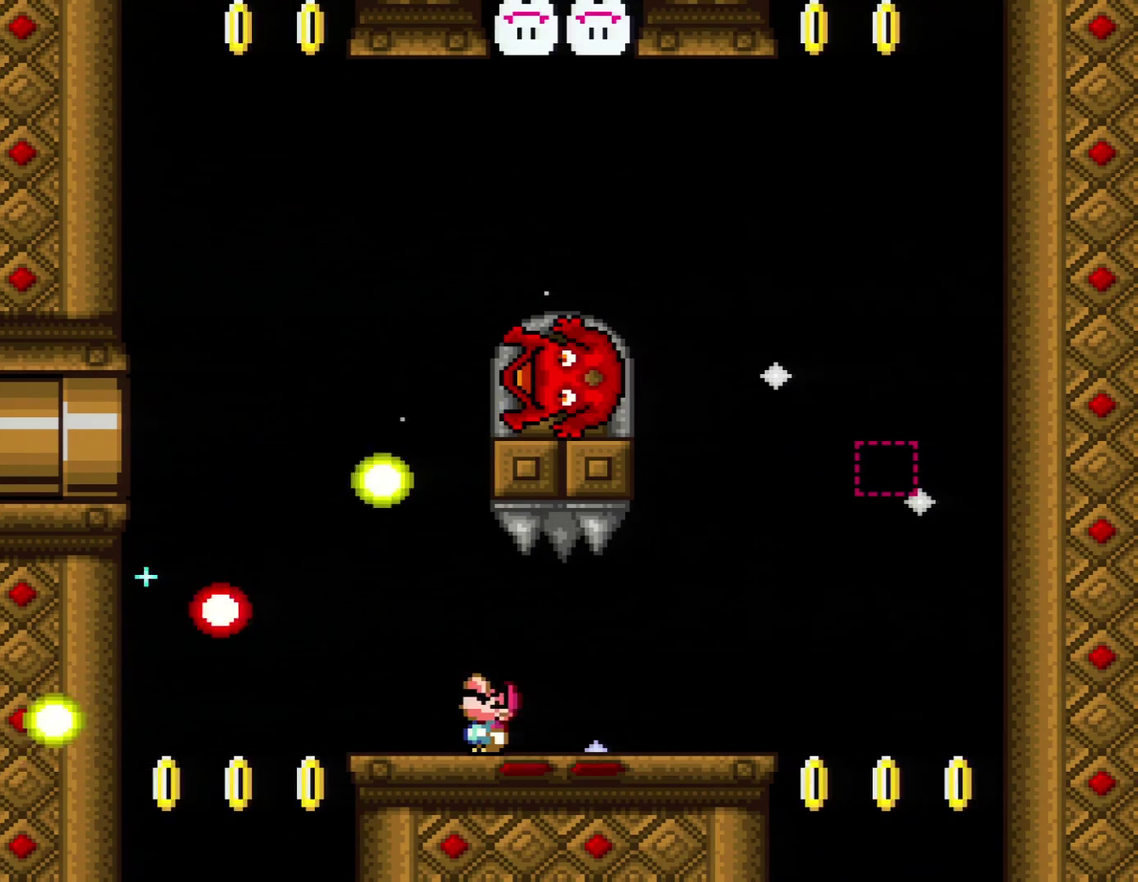
{"buttons": ["DPAD_UP"], "events": [[50, "DPAD_UP", "down"], [150, "DPAD_UP", "up"], [250, "DPAD_UP", "down"], [333, "DPAD_UP", "up"], [483, "DPAD_UP", "down"]]}
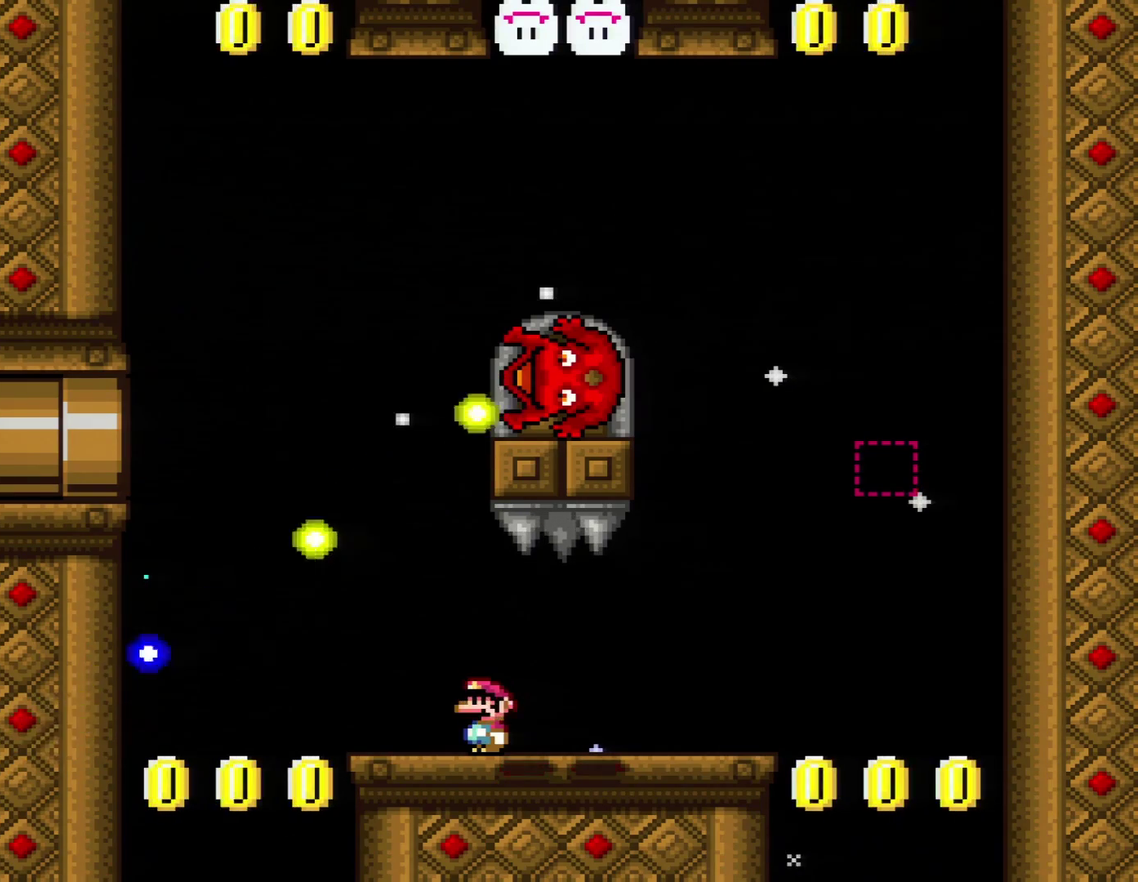
{"buttons": [], "events": [[83, "DPAD_UP", "up"], [183, "DPAD_UP", "down"], [233, "DPAD_UP", "up"]]}
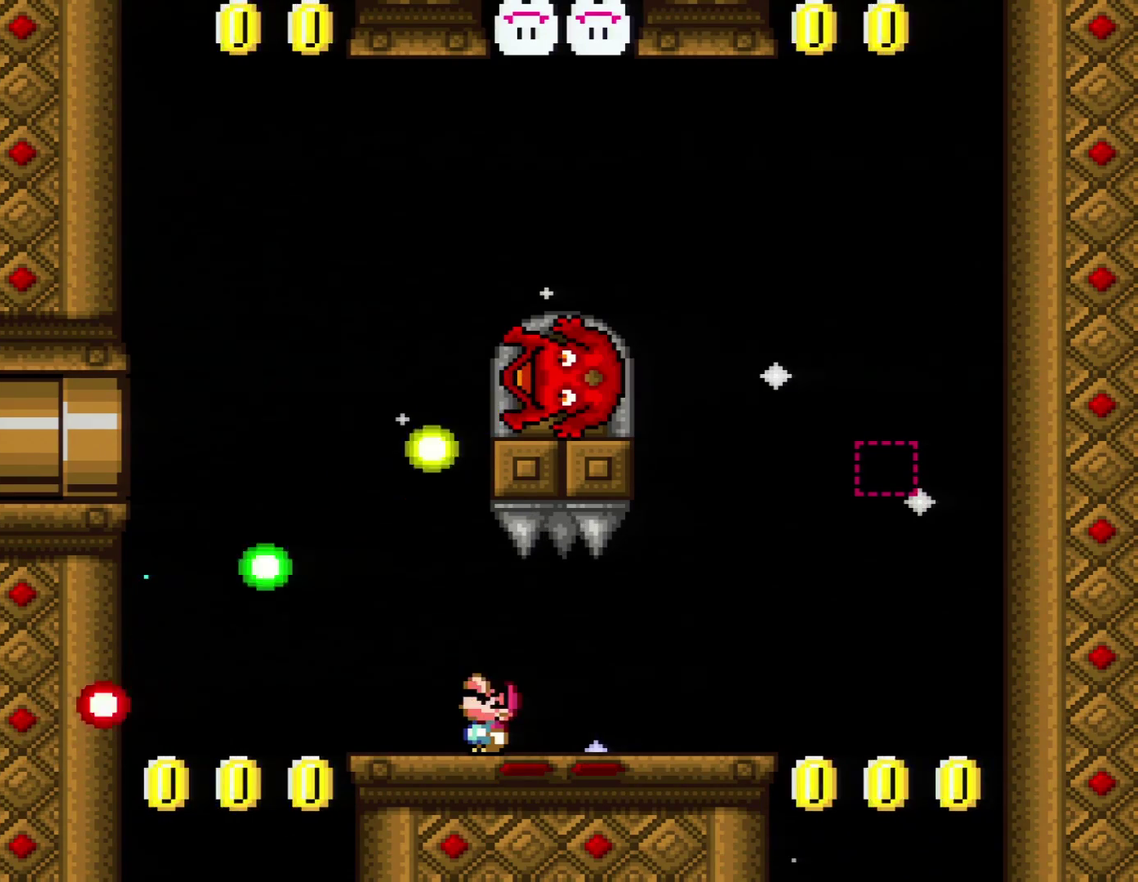
{"buttons": [], "events": [[83, "DPAD_UP", "down"], [150, "DPAD_UP", "up"]]}
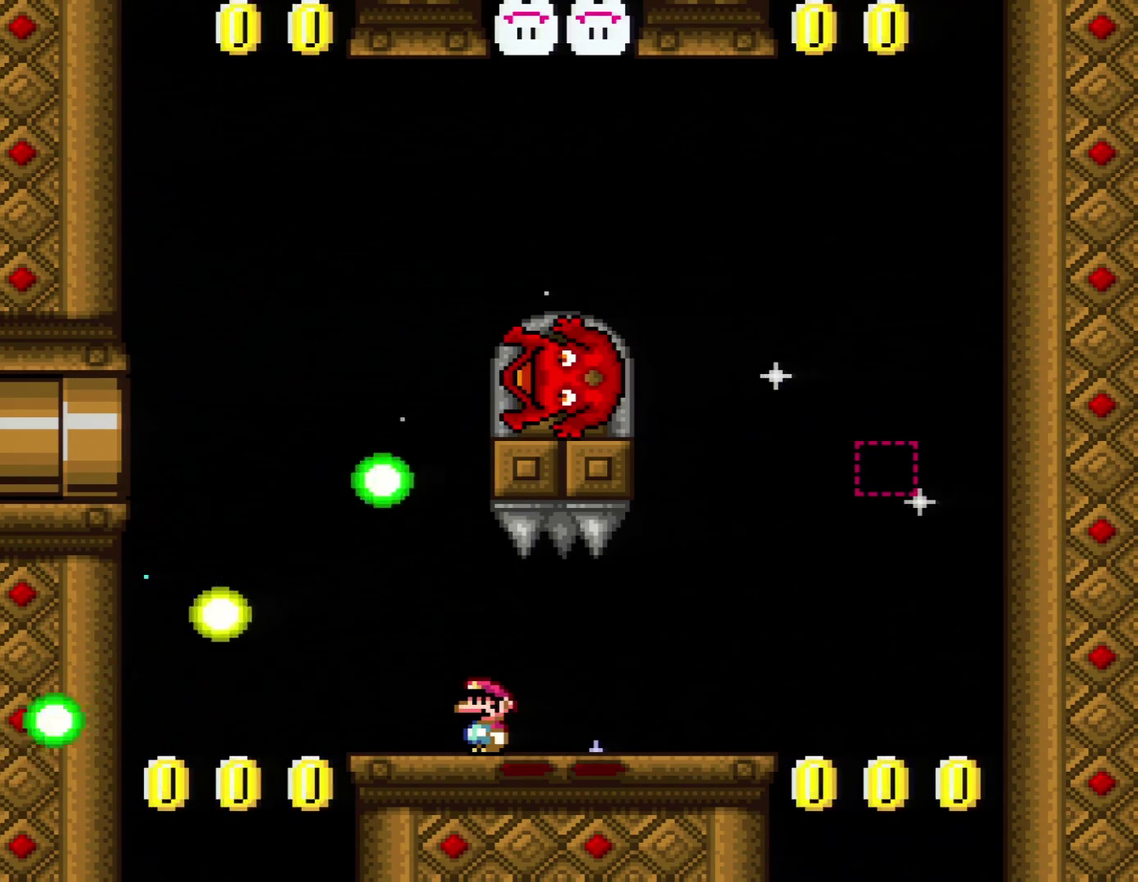
{"buttons": [], "events": [[183, "DPAD_UP", "down"], [233, "DPAD_UP", "up"]]}
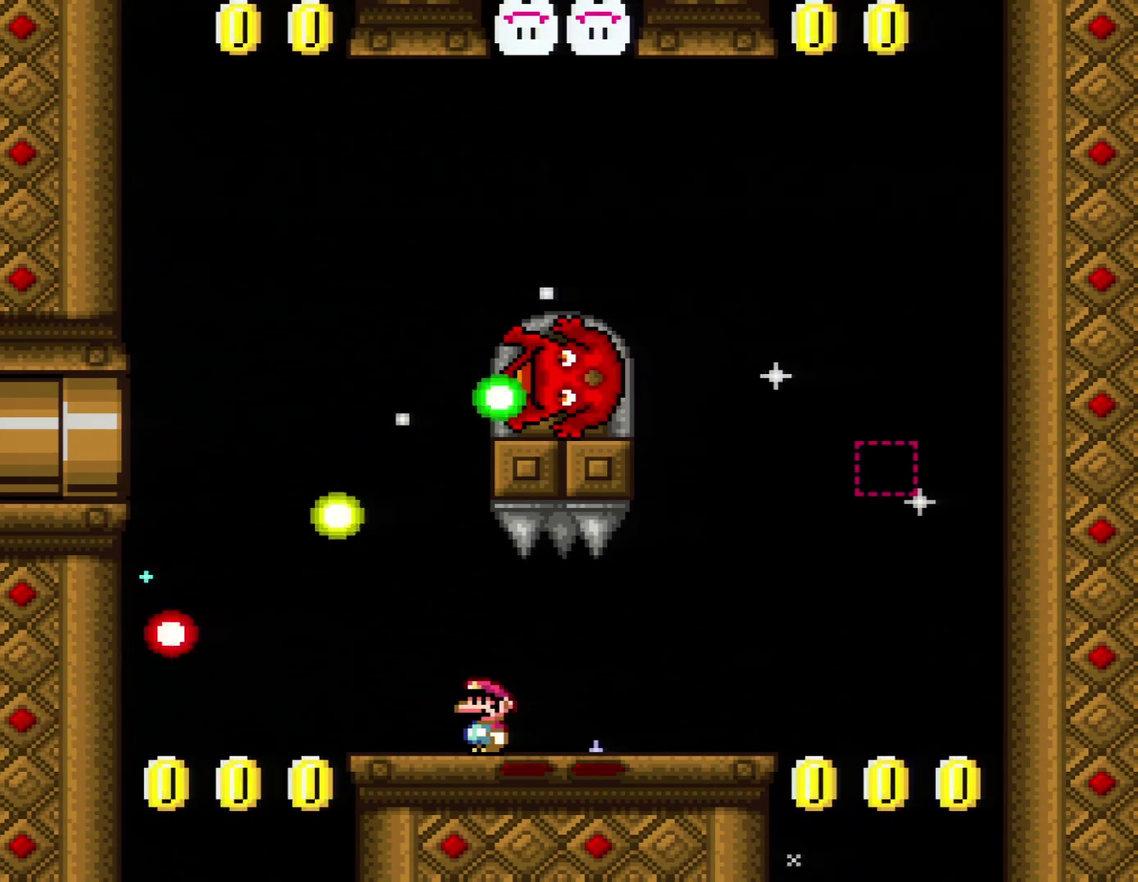
{"buttons": [], "events": []}
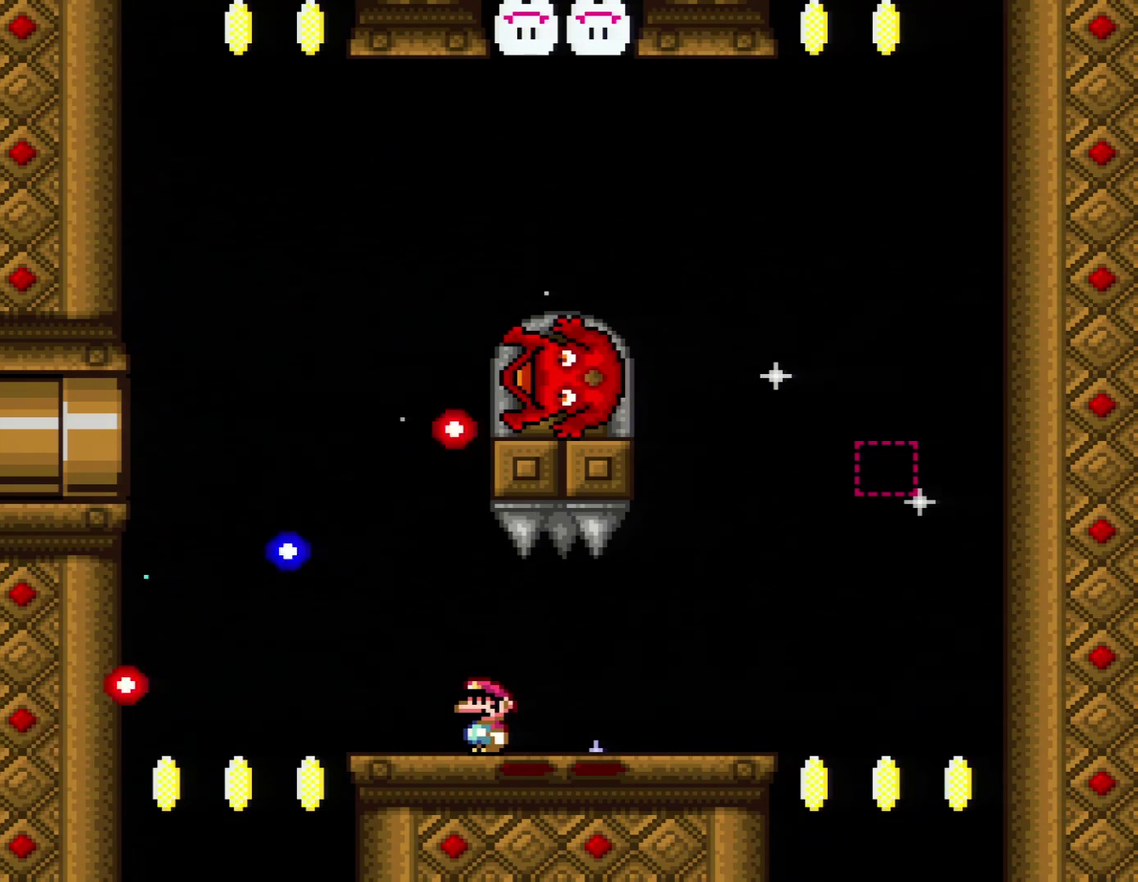
{"buttons": [], "events": []}
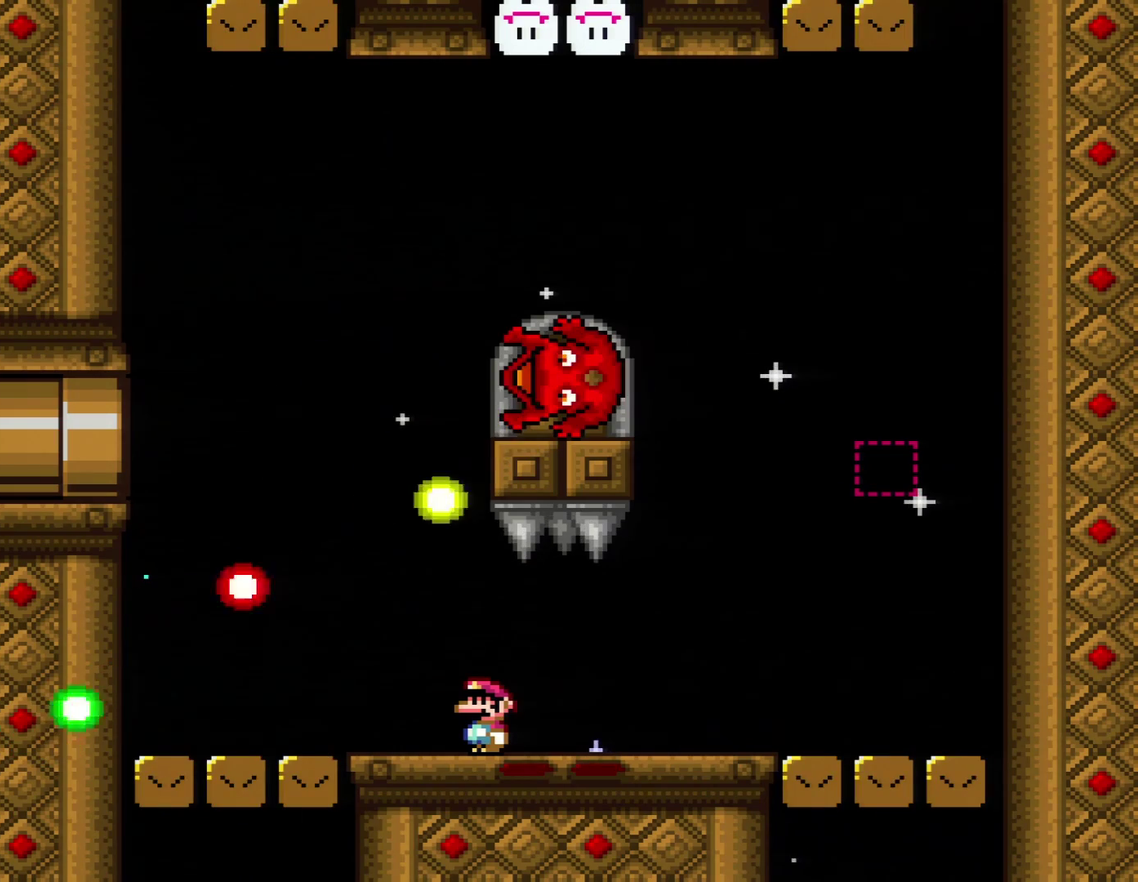
{"buttons": [], "events": []}
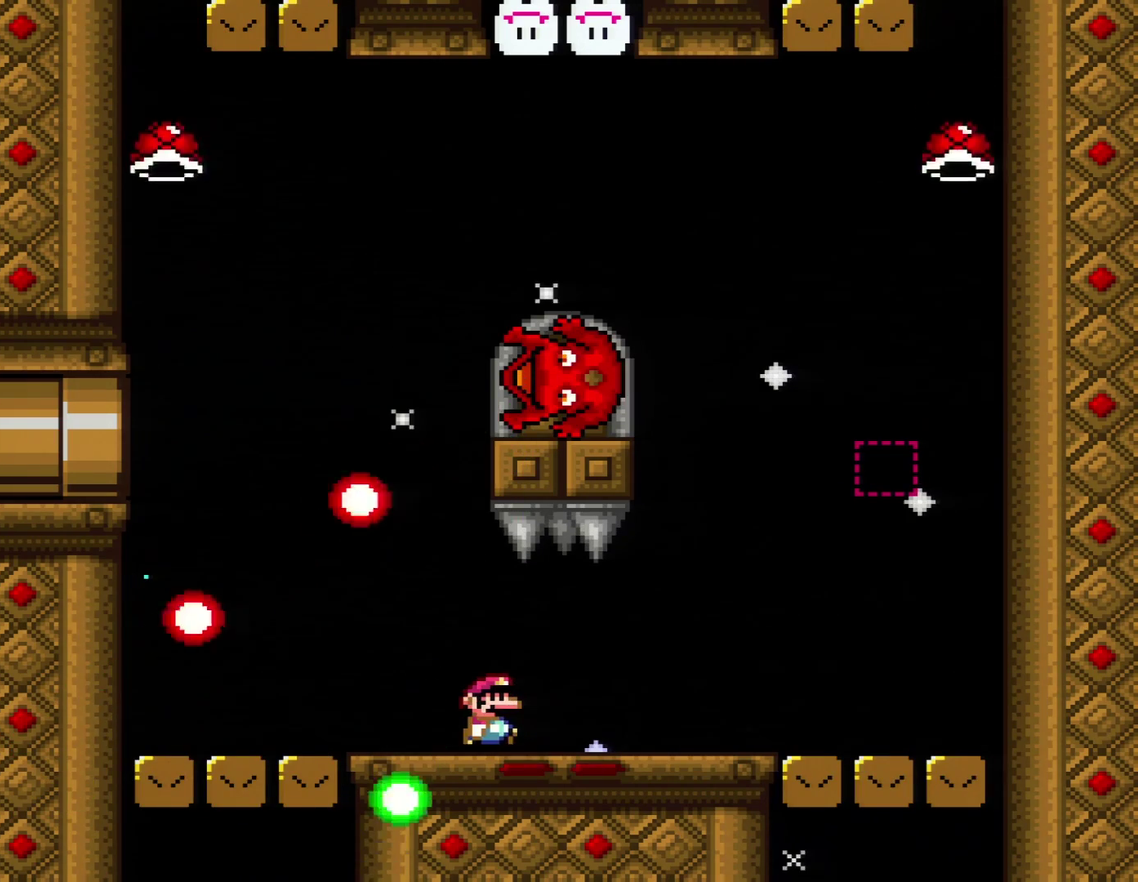
{"buttons": ["Y", "DPAD_LEFT"], "events": [[17, "DPAD_RIGHT", "down"], [233, "DPAD_RIGHT", "up"], [367, "DPAD_LEFT", "down"], [367, "Y", "down"]]}
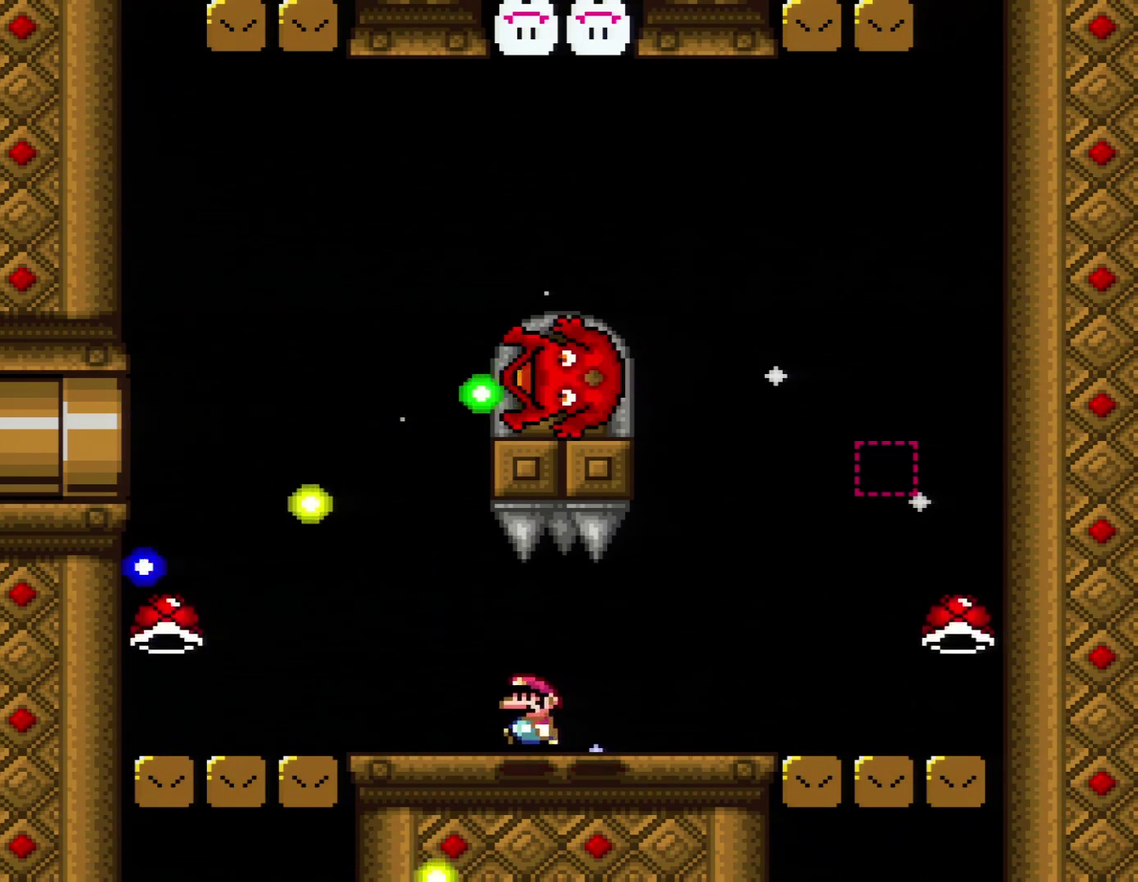
{"buttons": ["Y", "DPAD_LEFT"], "events": []}
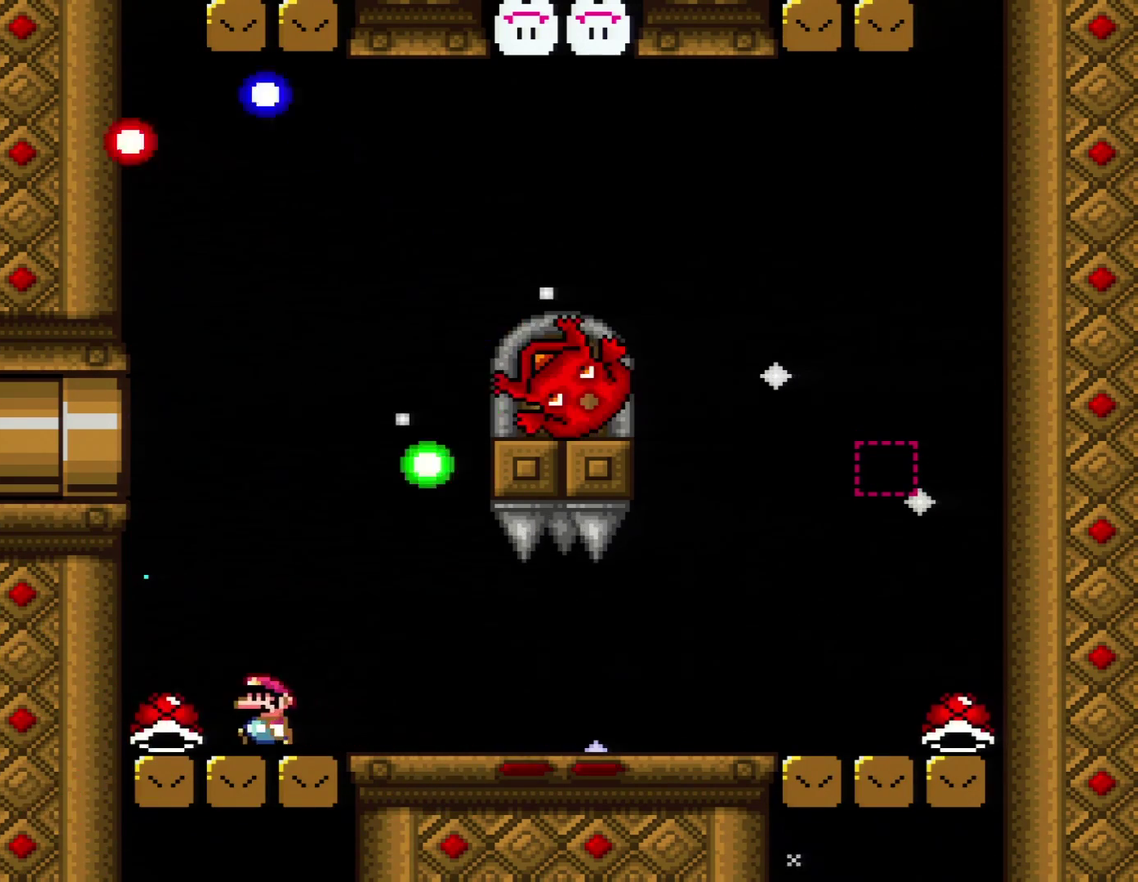
{"buttons": ["Y", "DPAD_UP", "DPAD_RIGHT"], "events": [[200, "DPAD_LEFT", "up"], [233, "DPAD_RIGHT", "down"], [333, "DPAD_UP", "down"], [400, "DPAD_UP", "up"], [450, "DPAD_UP", "down"]]}
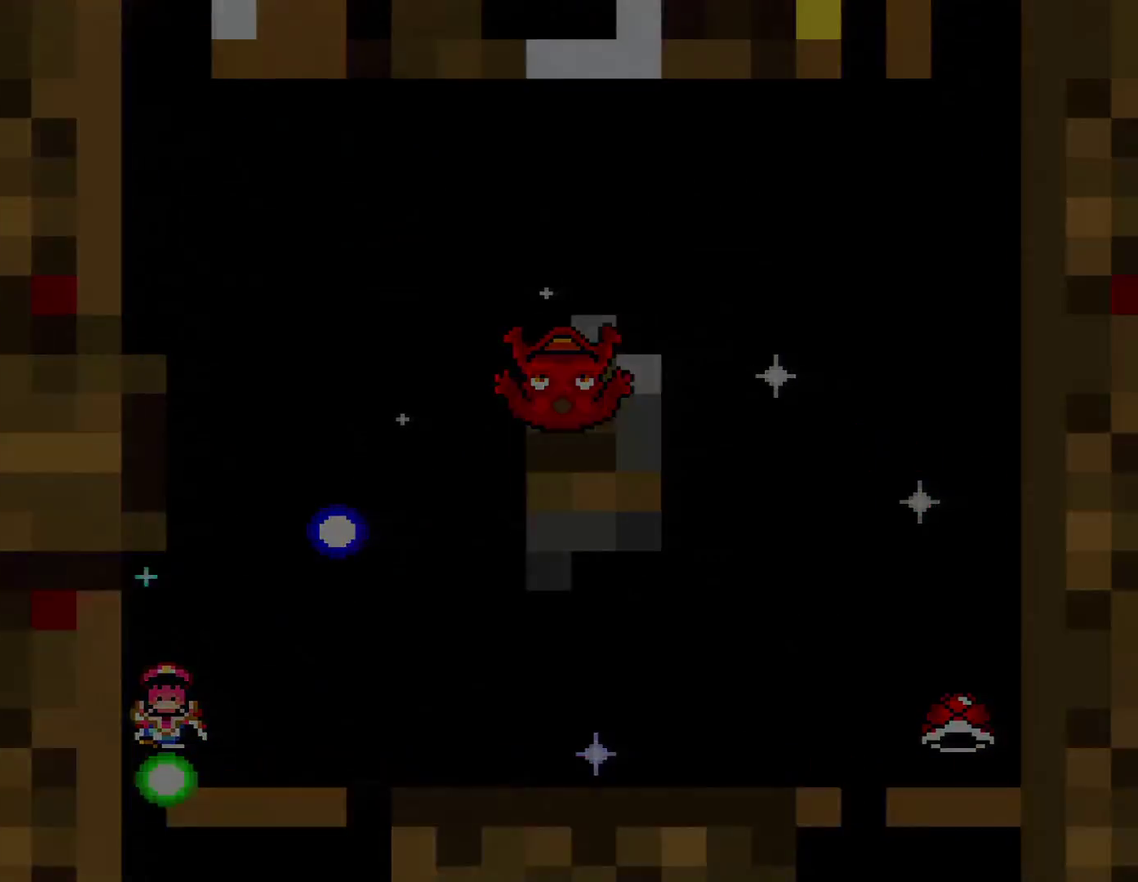
{"buttons": ["Y"], "events": [[67, "DPAD_UP", "up"], [167, "DPAD_RIGHT", "up"]]}
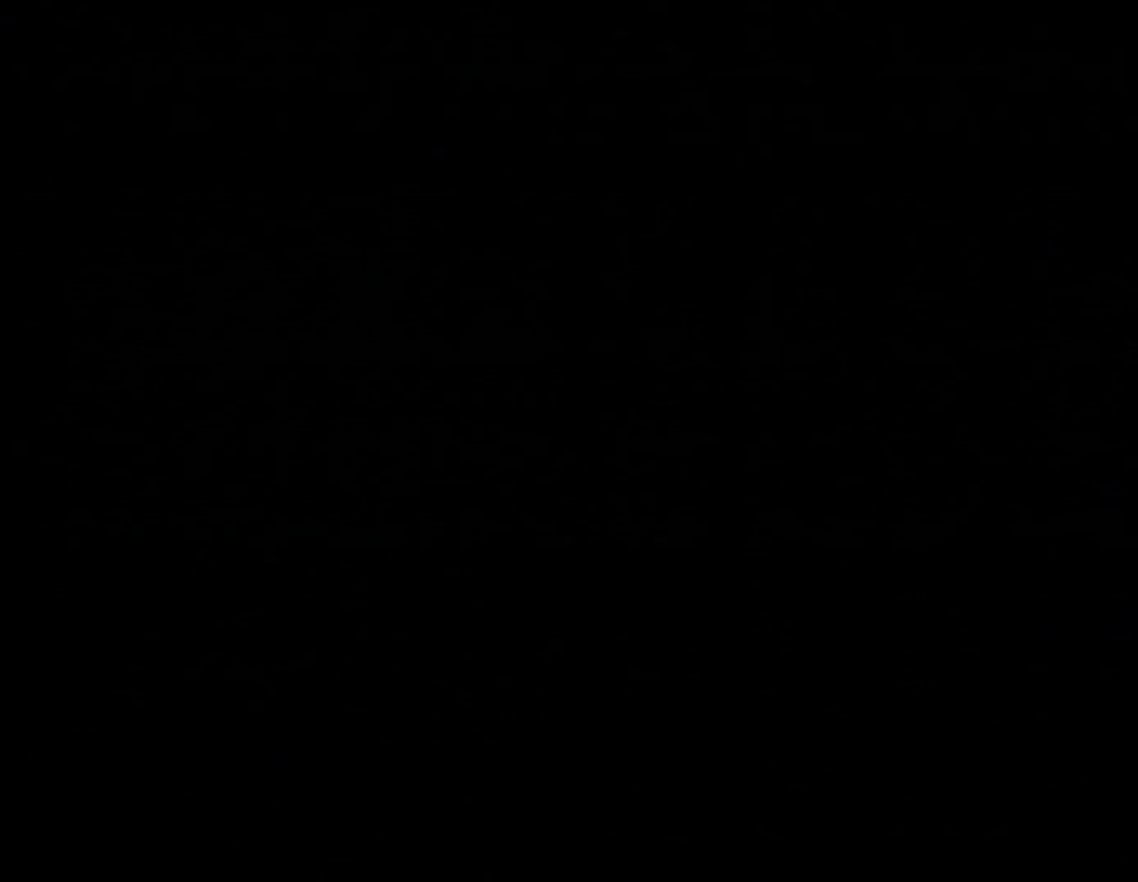
{"buttons": ["Y"], "events": []}
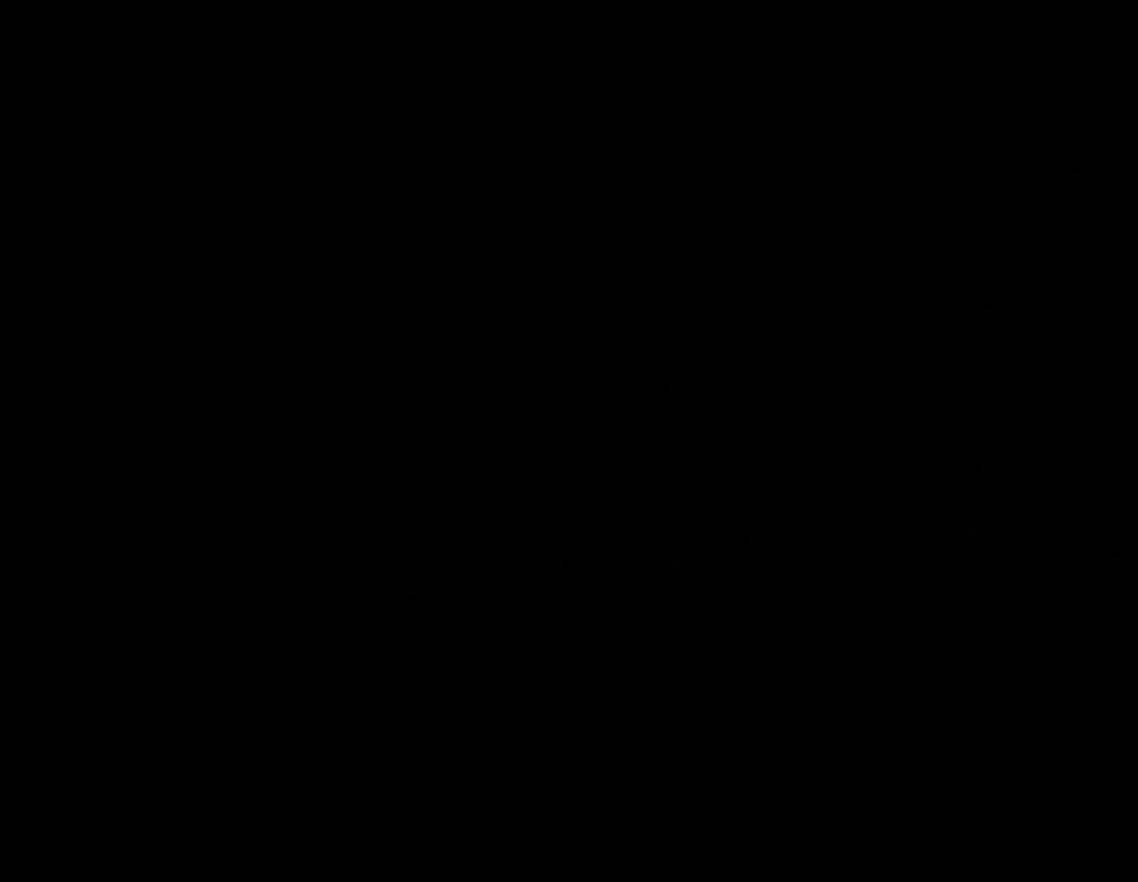
{"buttons": [], "events": [[200, "Y", "up"]]}
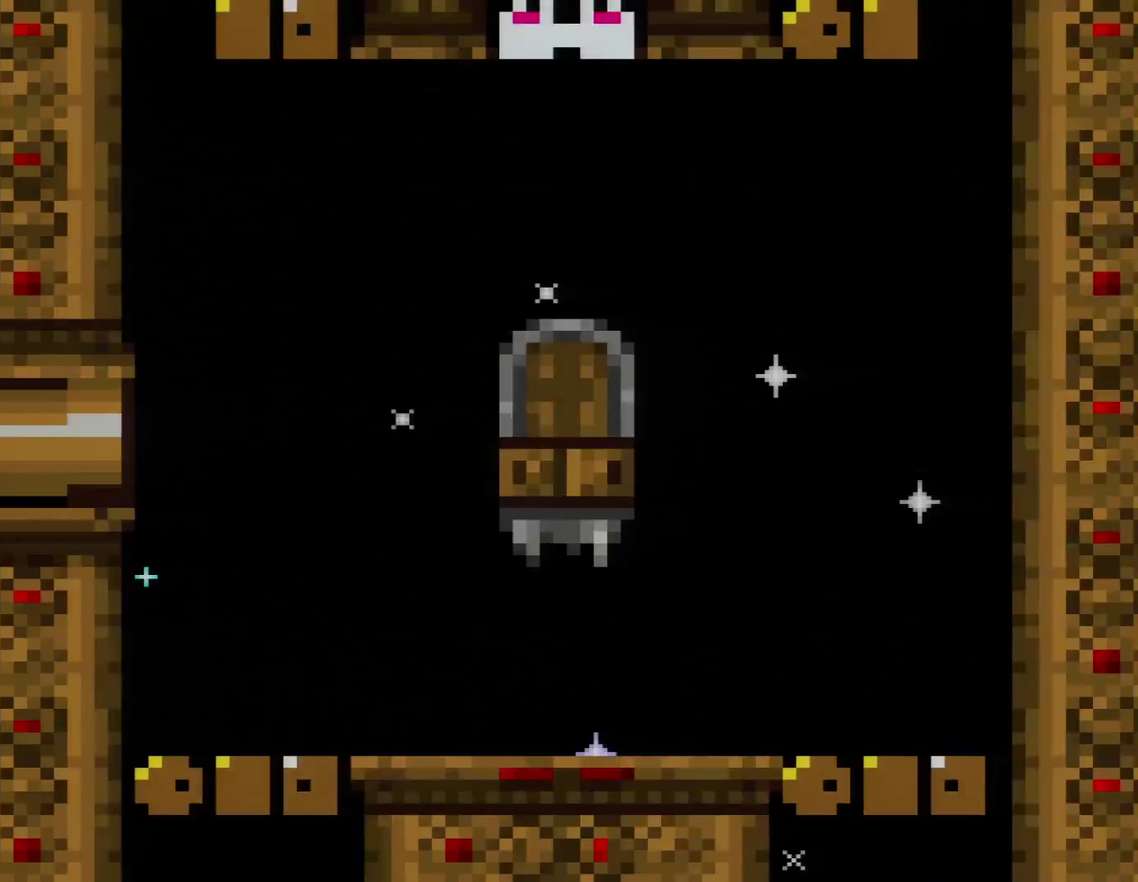
{"buttons": ["Y"], "events": [[233, "Y", "down"]]}
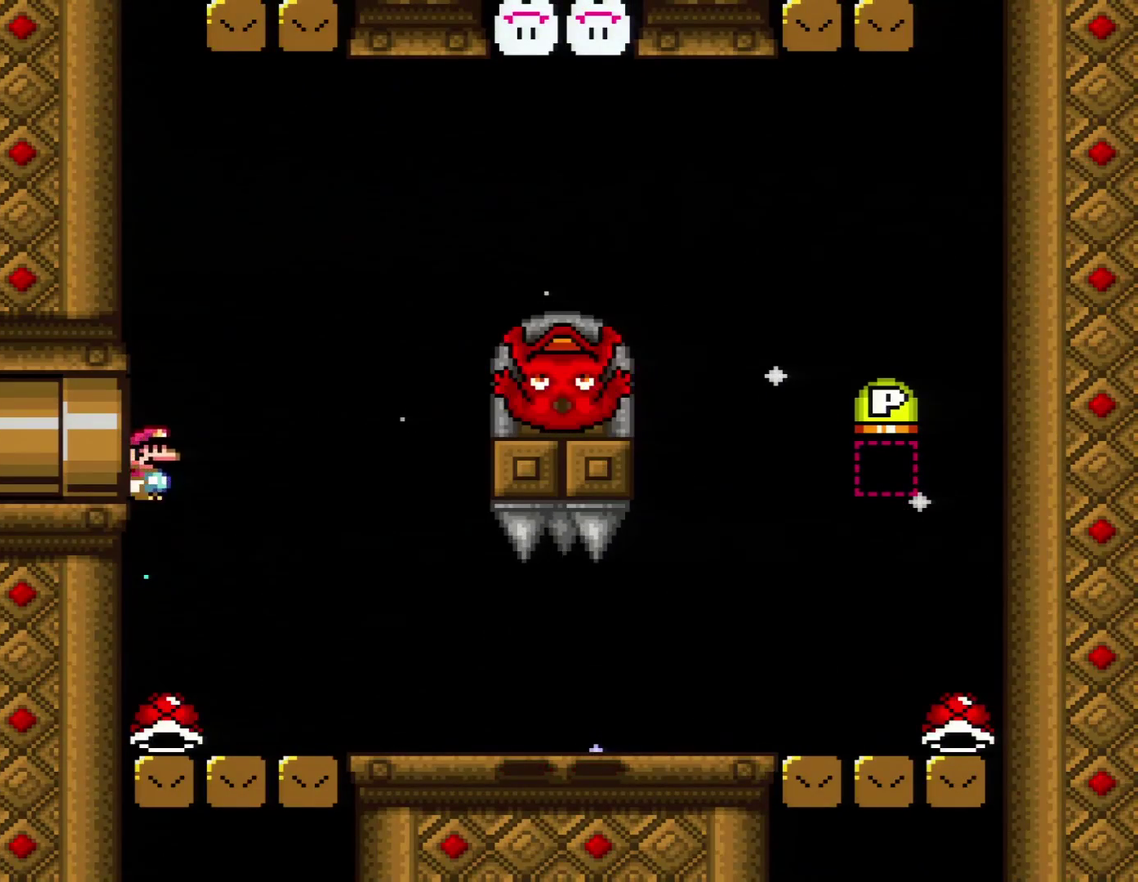
{"buttons": ["Y", "DPAD_UP", "DPAD_RIGHT"], "events": [[200, "DPAD_LEFT", "down"], [283, "DPAD_LEFT", "up"], [283, "DPAD_RIGHT", "down"], [383, "DPAD_UP", "down"]]}
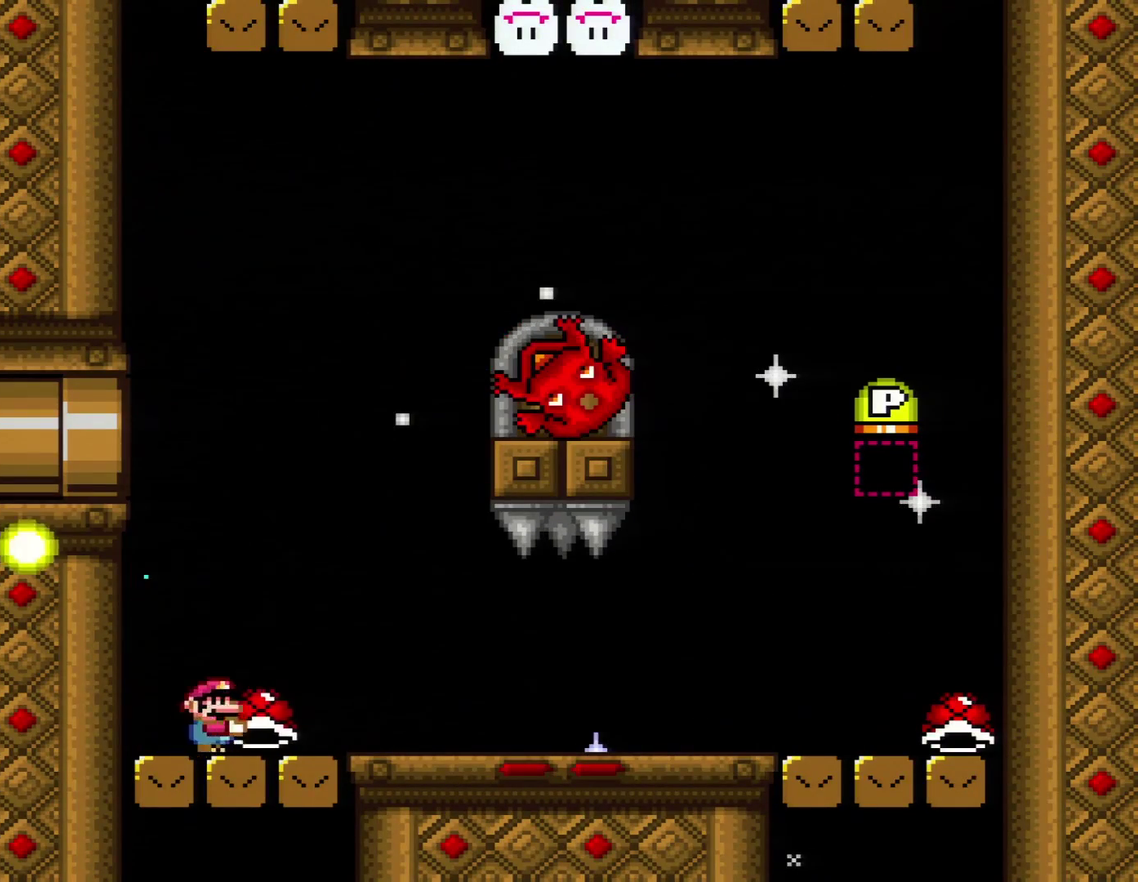
{"buttons": ["Y"], "events": [[133, "Y", "up"], [217, "DPAD_RIGHT", "up"], [217, "DPAD_UP", "up"], [217, "Y", "down"]]}
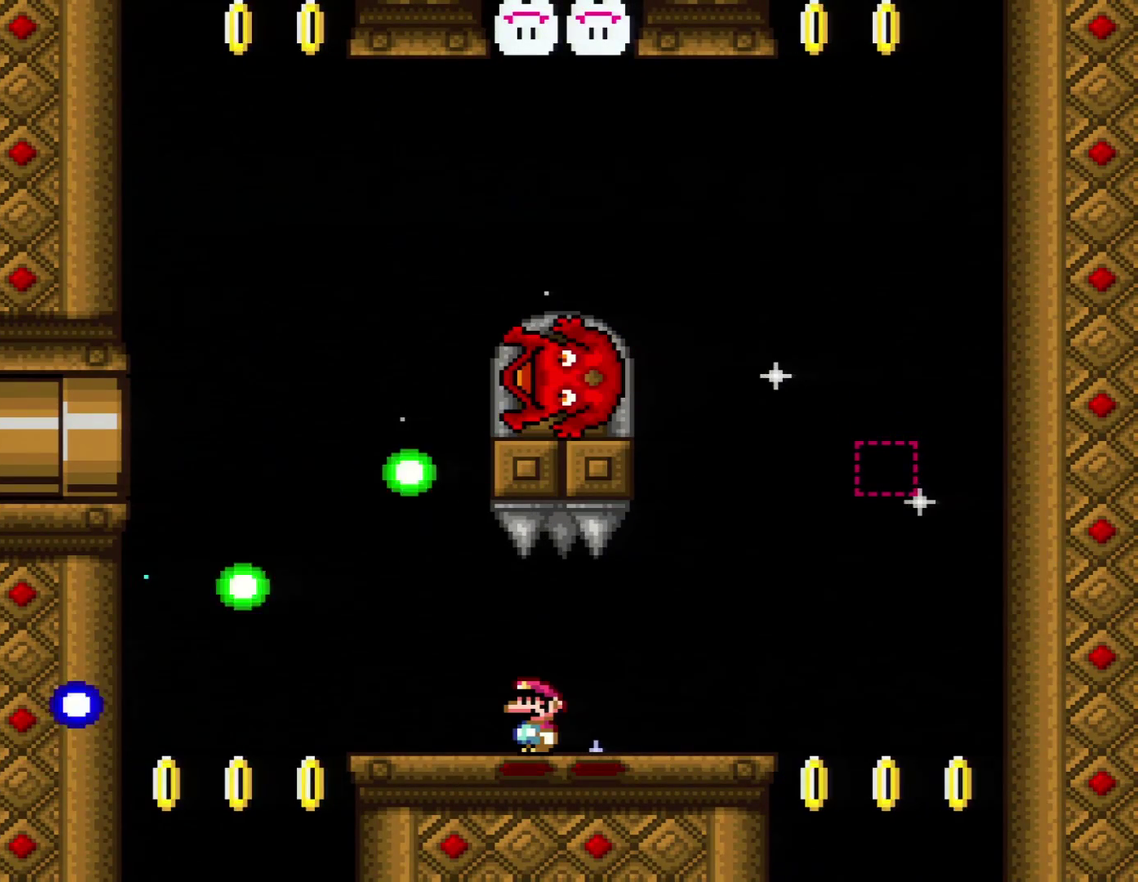
{"buttons": ["Y"], "events": []}
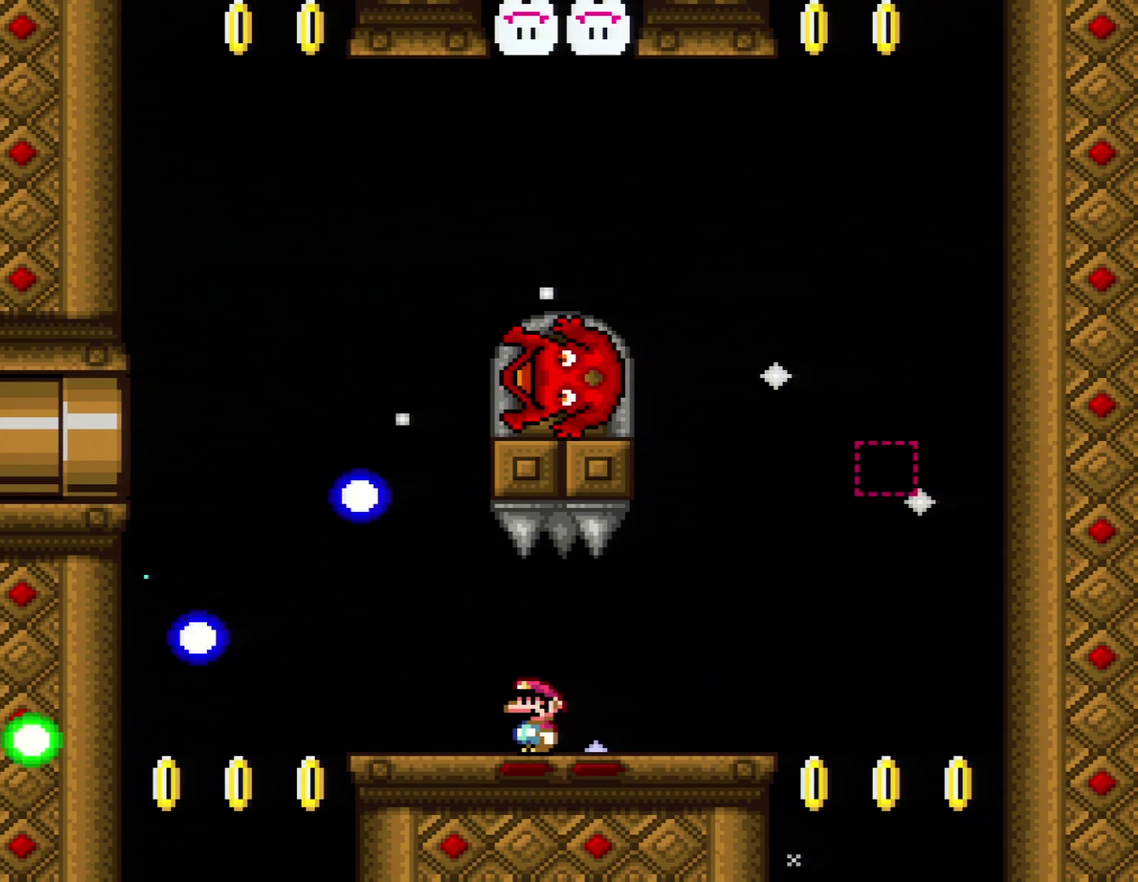
{"buttons": ["Y"], "events": []}
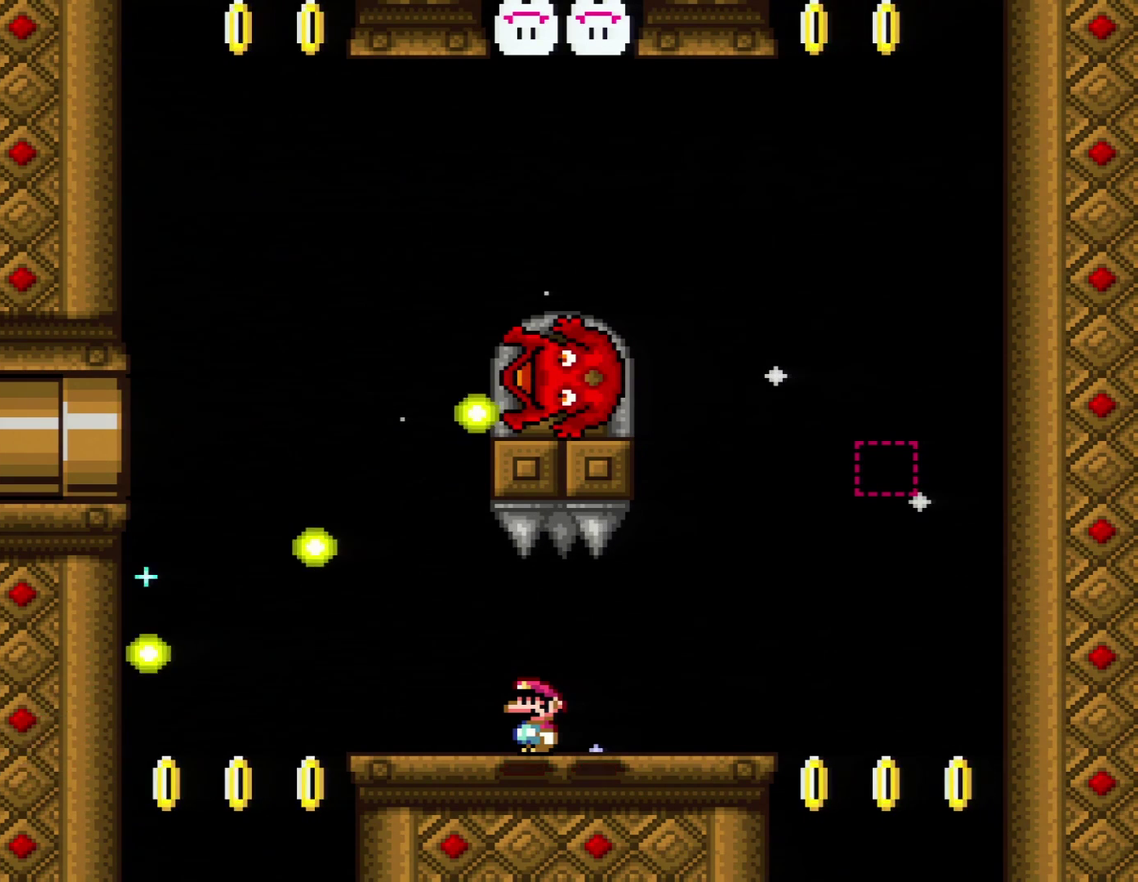
{"buttons": ["Y"], "events": []}
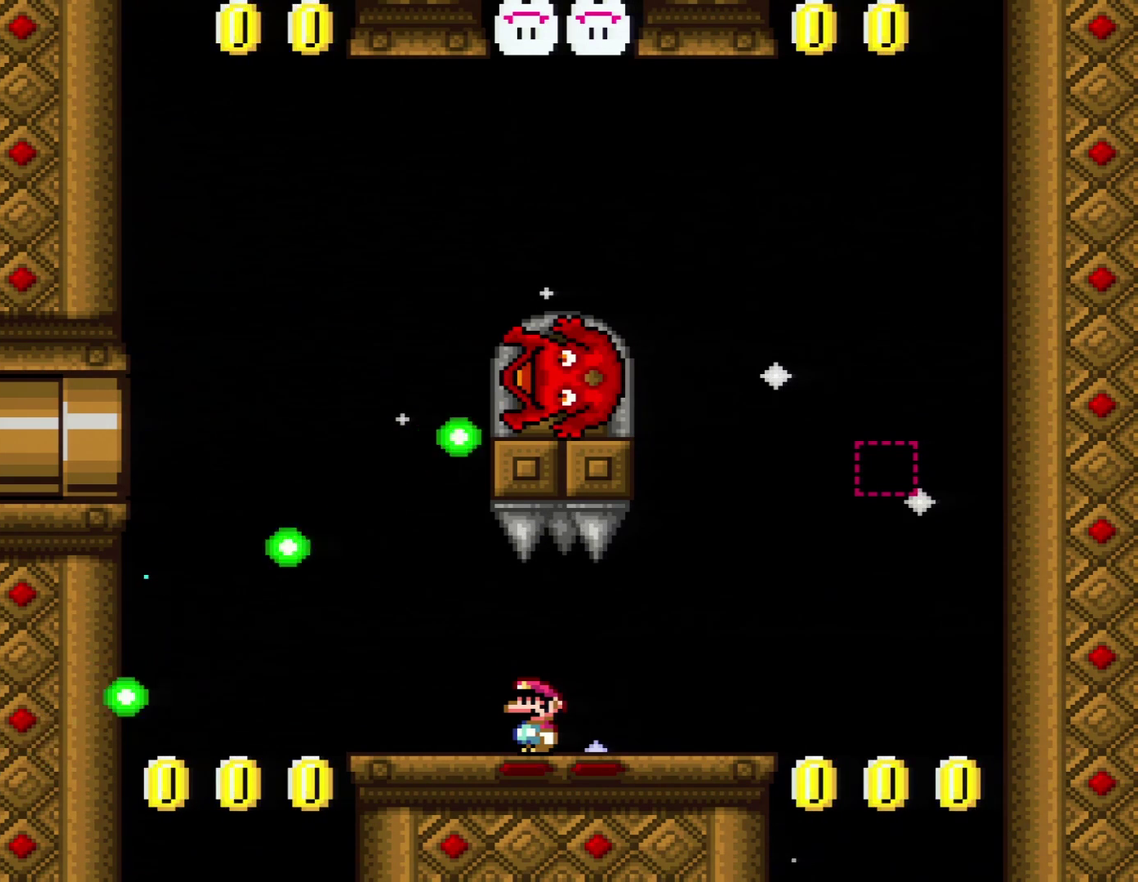
{"buttons": ["Y"], "events": []}
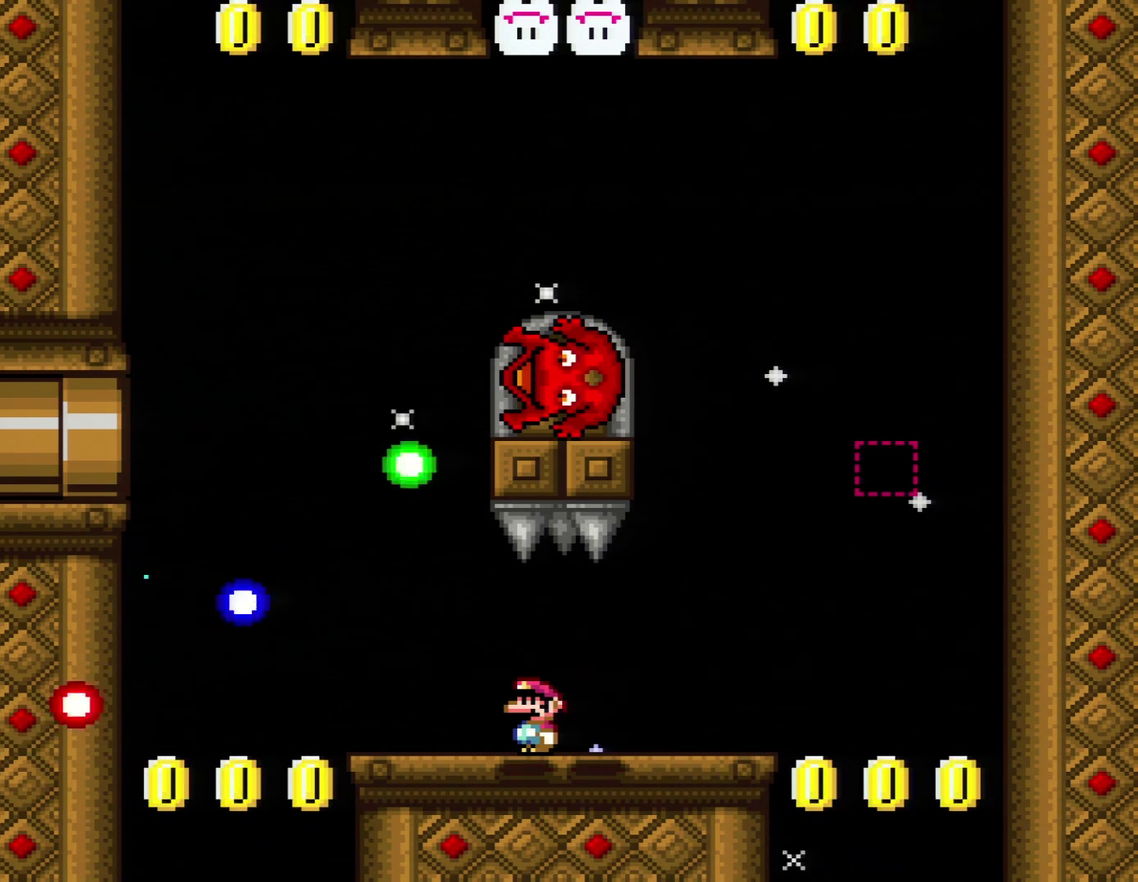
{"buttons": ["Y"], "events": []}
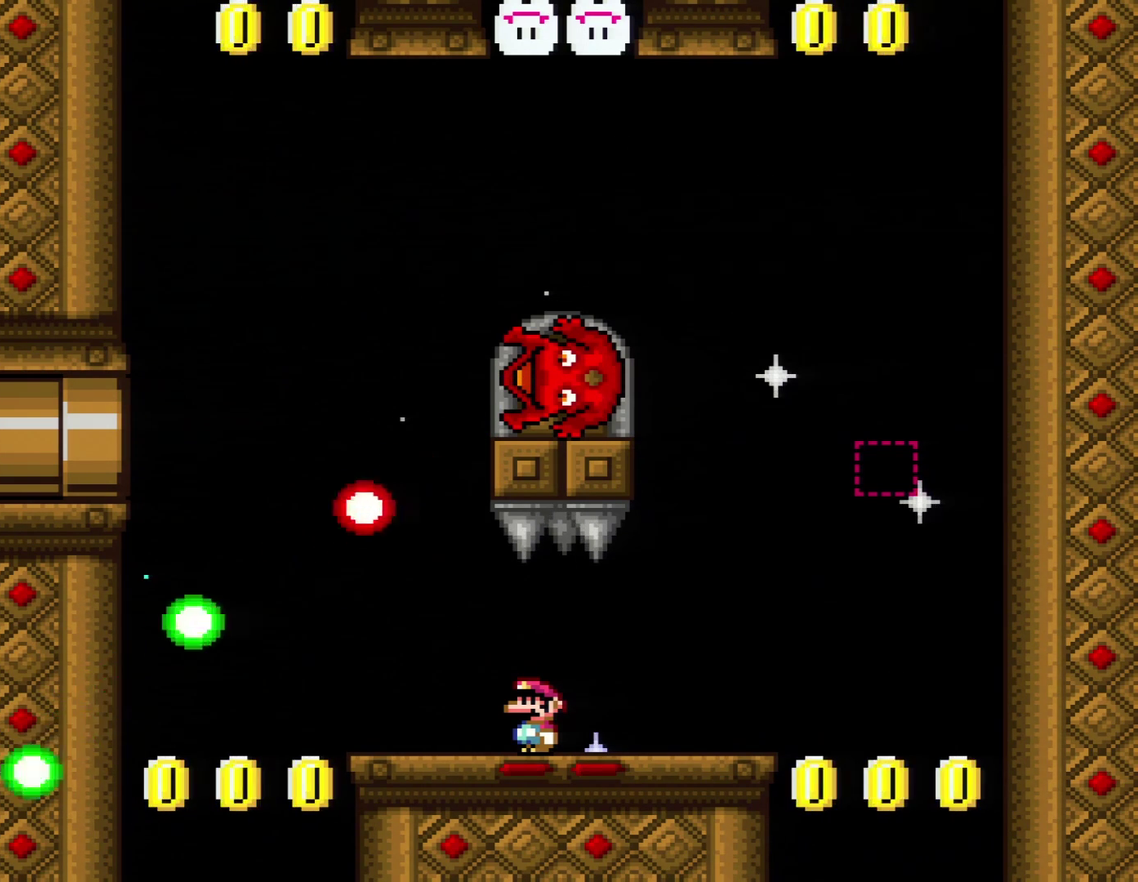
{"buttons": ["Y"], "events": []}
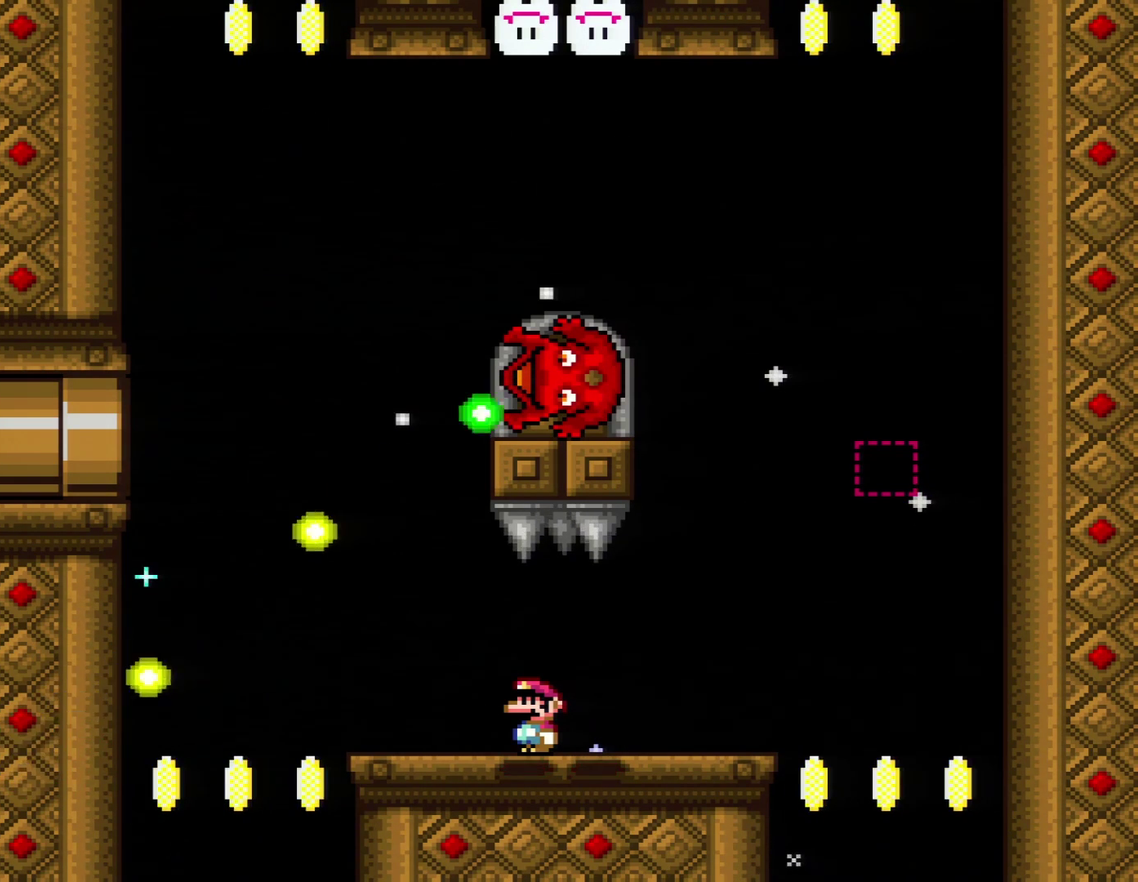
{"buttons": ["Y"], "events": []}
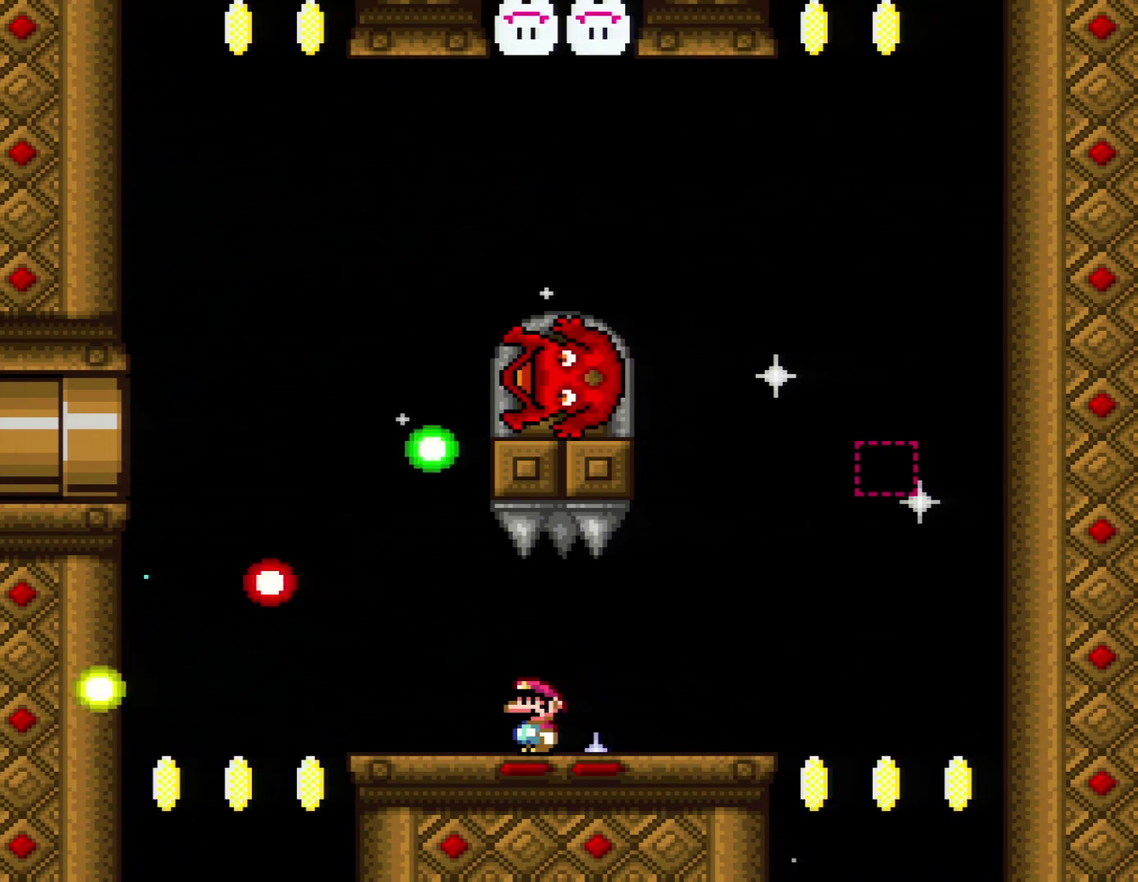
{"buttons": ["Y"], "events": []}
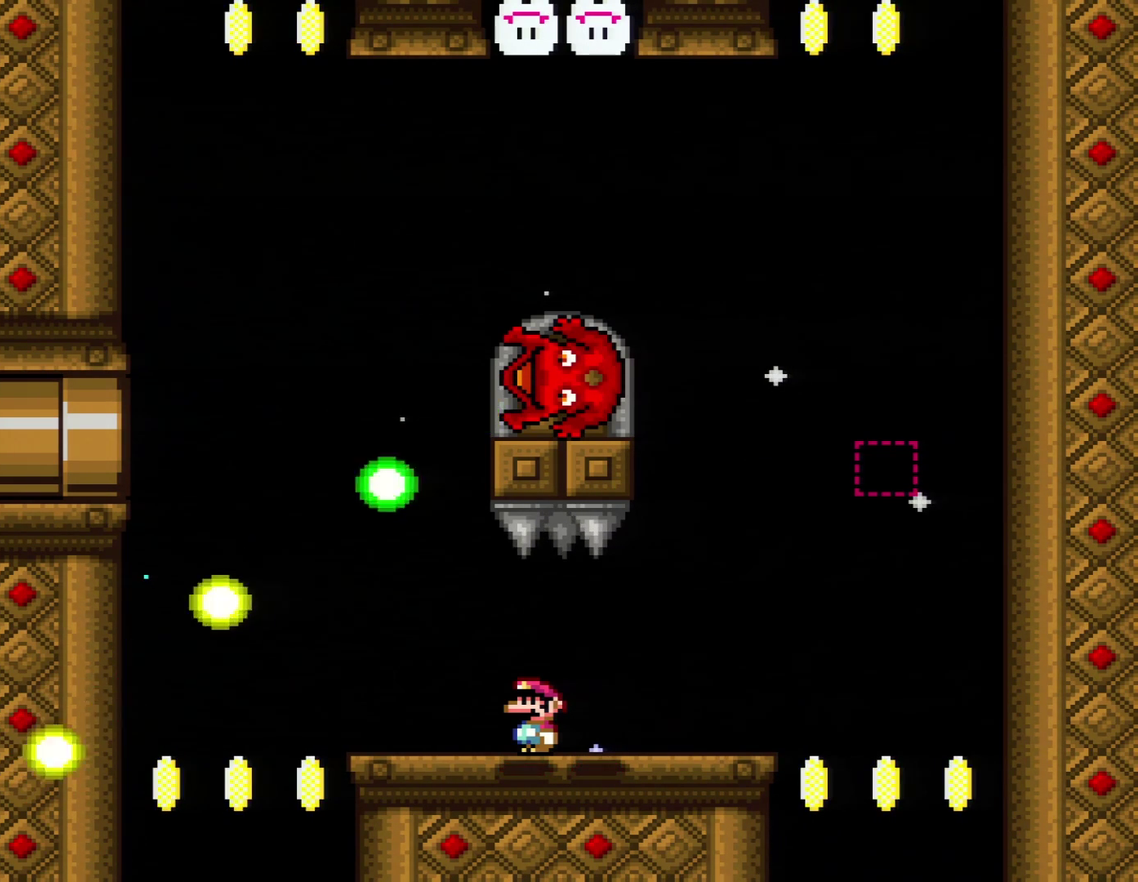
{"buttons": ["Y"], "events": []}
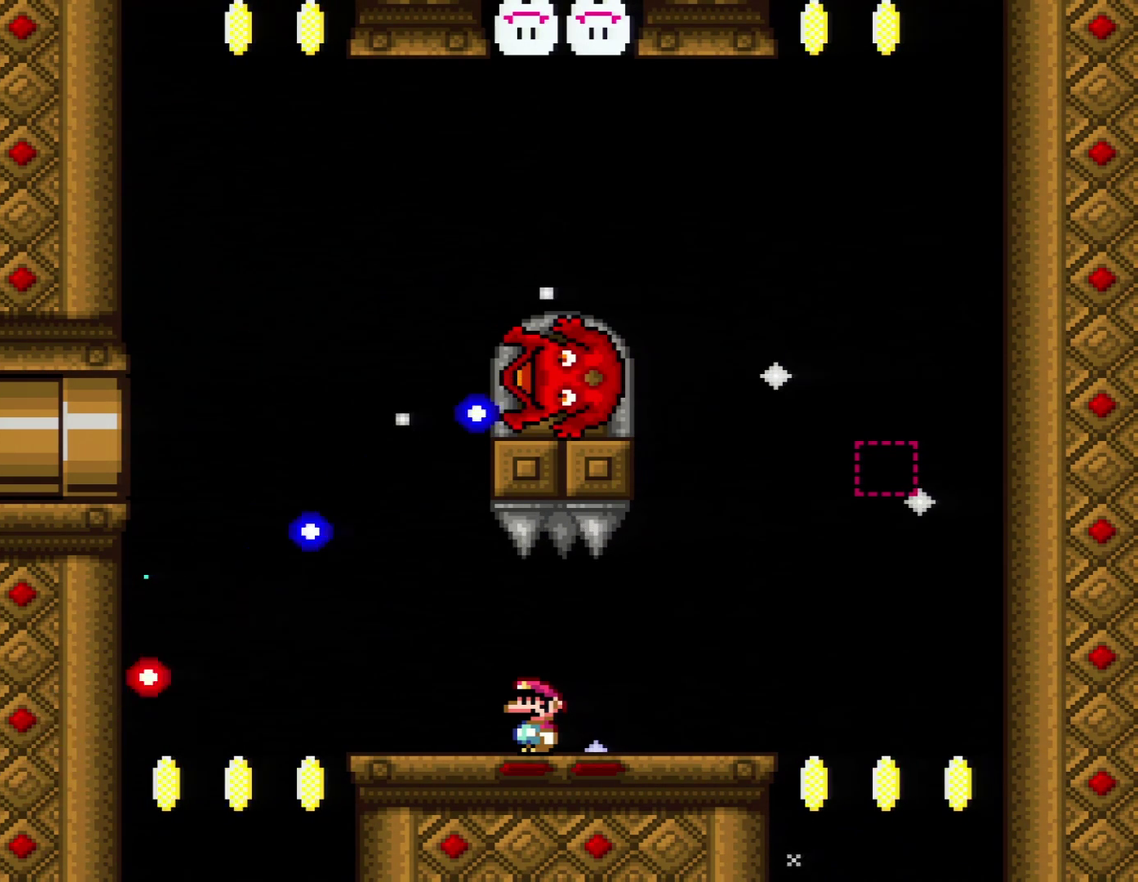
{"buttons": ["Y"], "events": []}
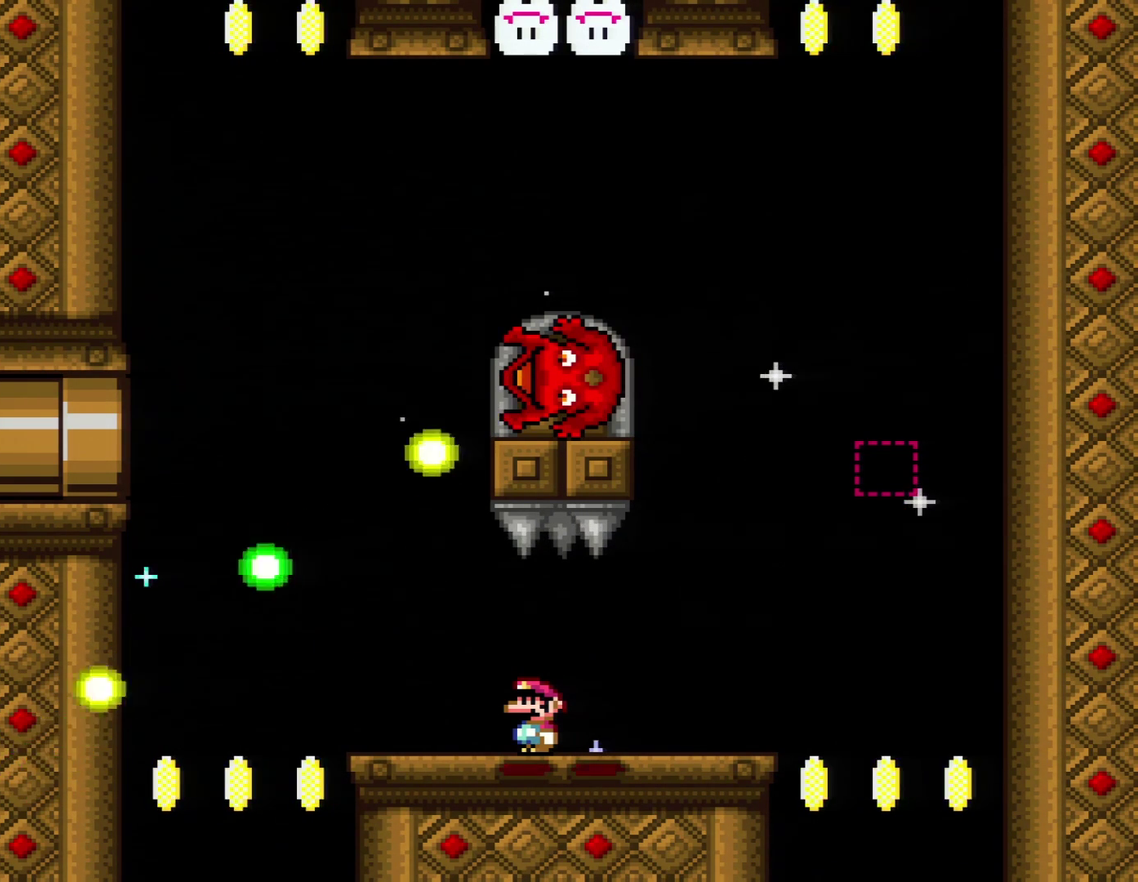
{"buttons": ["Y"], "events": []}
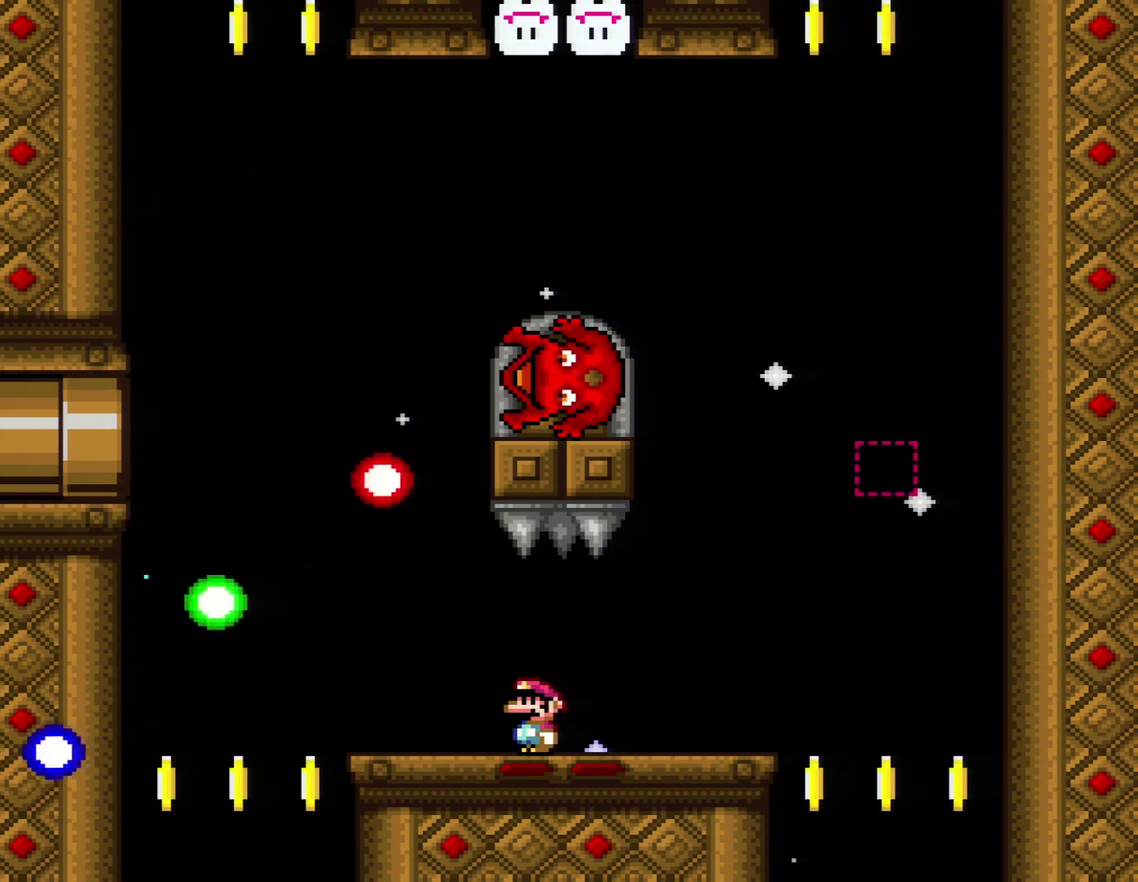
{"buttons": ["Y"], "events": []}
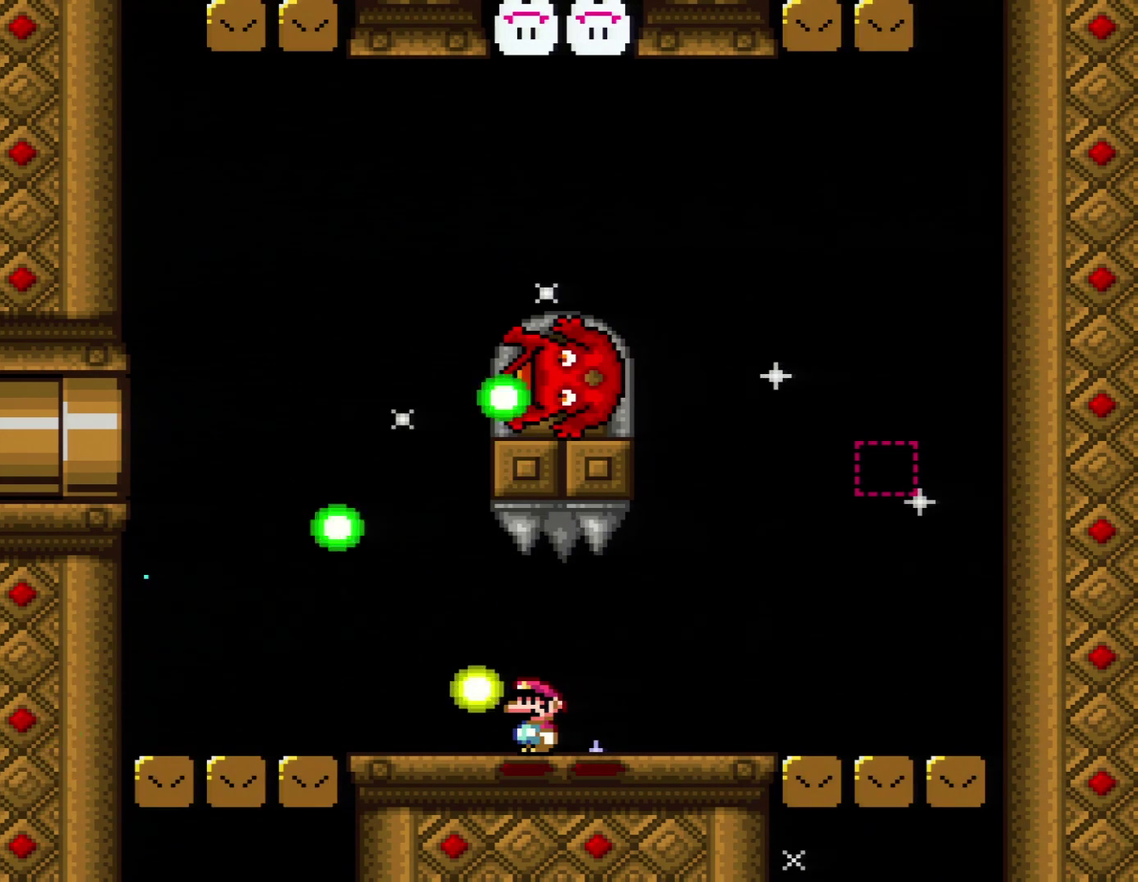
{"buttons": ["Y", "DPAD_RIGHT"], "events": [[100, "DPAD_RIGHT", "down"]]}